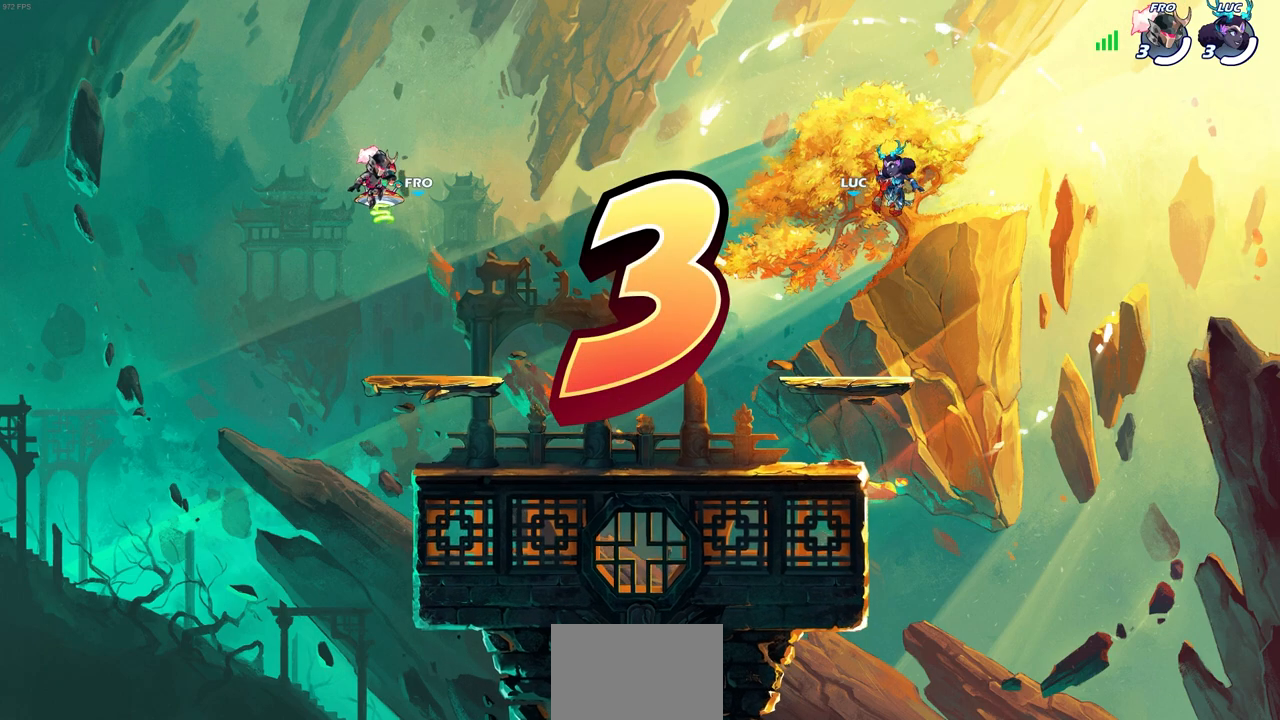
Gameplay with a controller (PlayStation layout); each line is a JSON object with the inputs held at the frame after it. "events" lists button and stick changes between this image and that frame as [ms after this image, input, new state], when the widget could be followed in between.
{"buttons": ["SELECT"], "left_stick": "center", "right_stick": "center", "events": [[167, "SELECT", "down"]]}
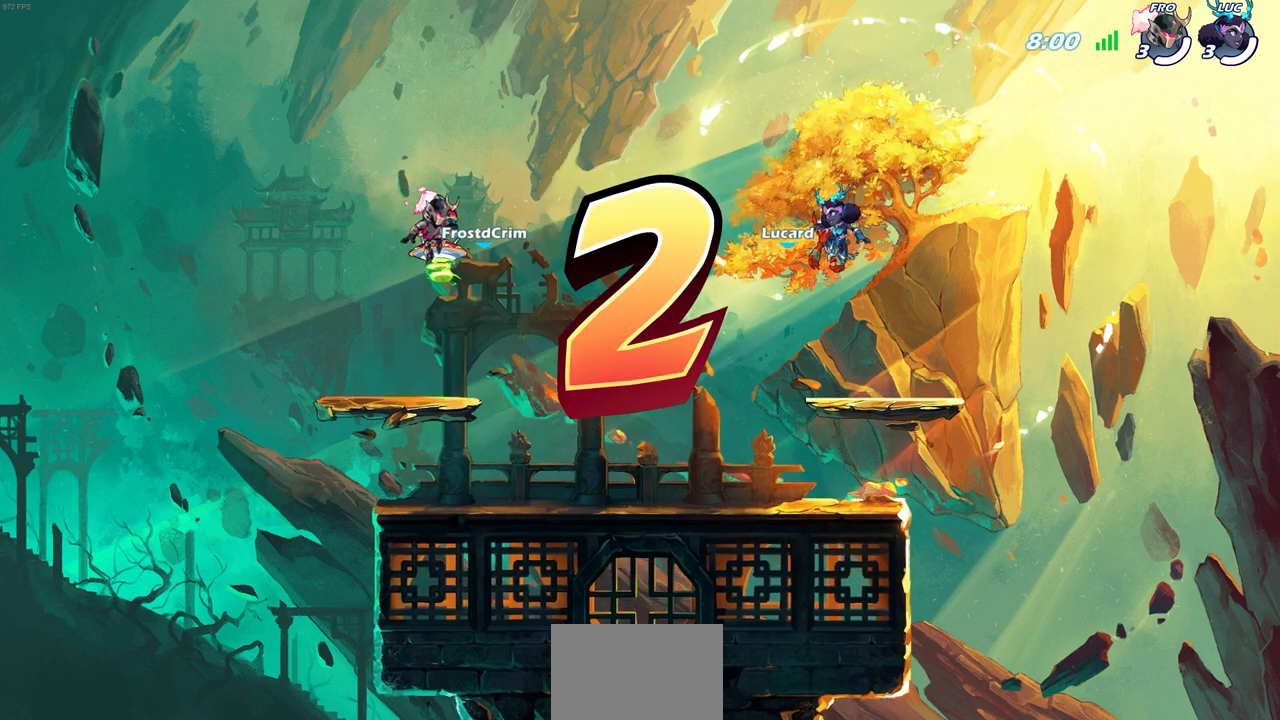
{"buttons": ["SELECT"], "left_stick": "center", "right_stick": "center", "events": []}
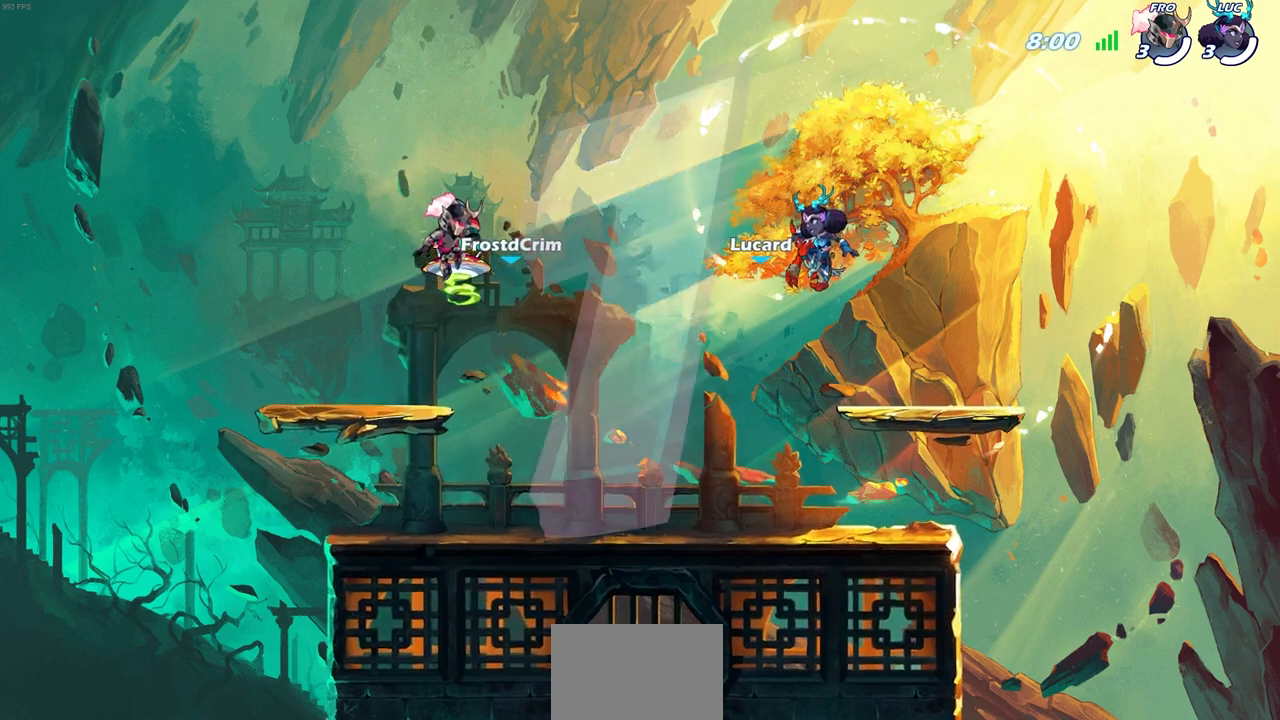
{"buttons": ["SELECT"], "left_stick": "center", "right_stick": "center", "events": []}
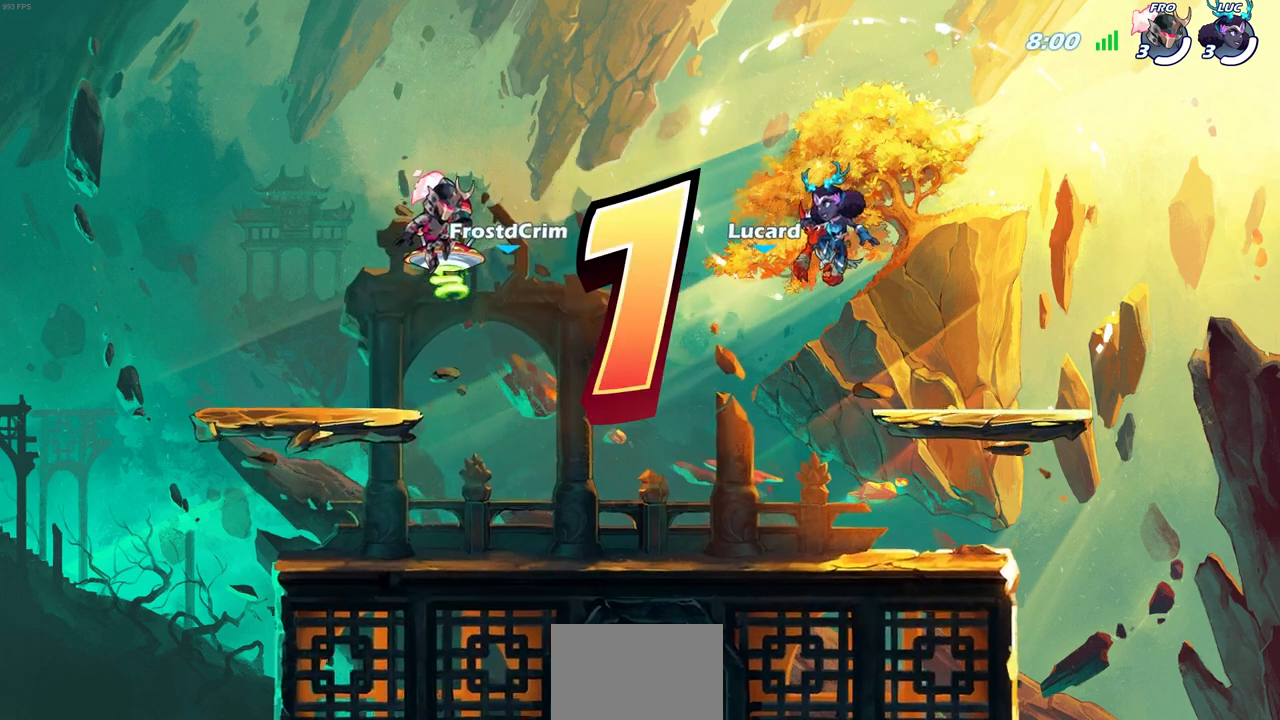
{"buttons": ["SELECT"], "left_stick": "center", "right_stick": "center", "events": []}
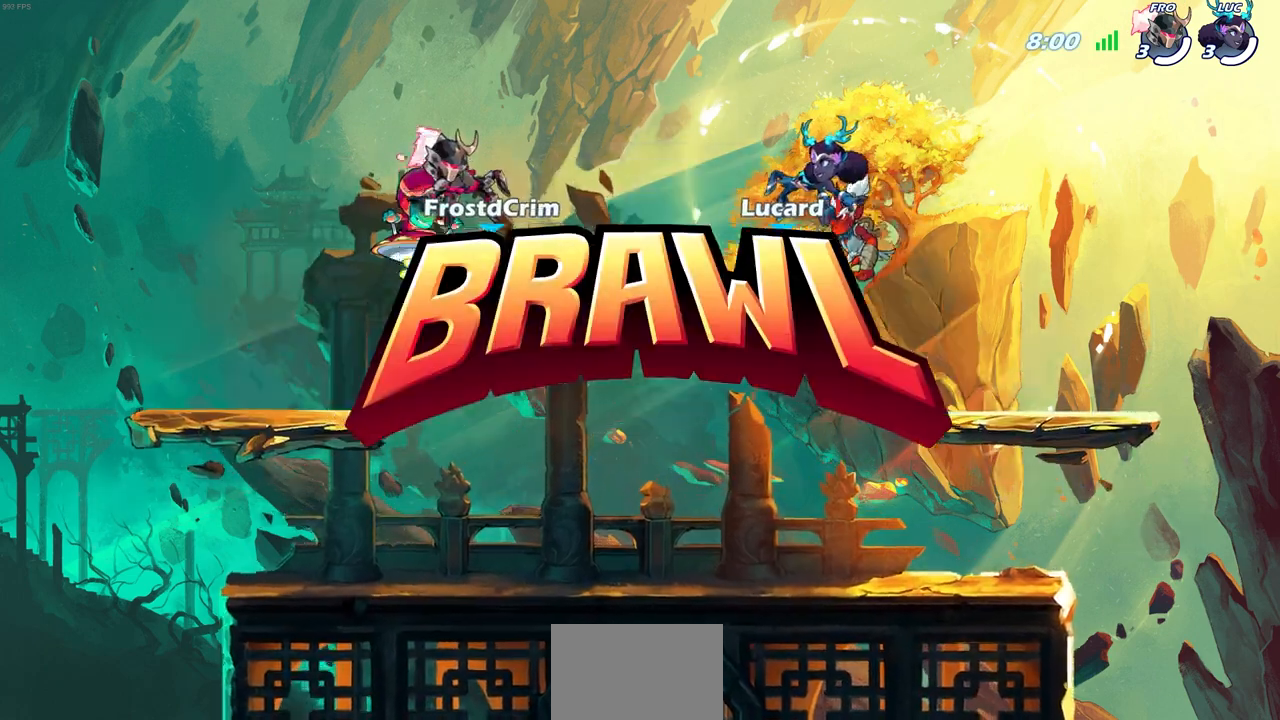
{"buttons": ["SELECT"], "left_stick": "center", "right_stick": "center", "events": []}
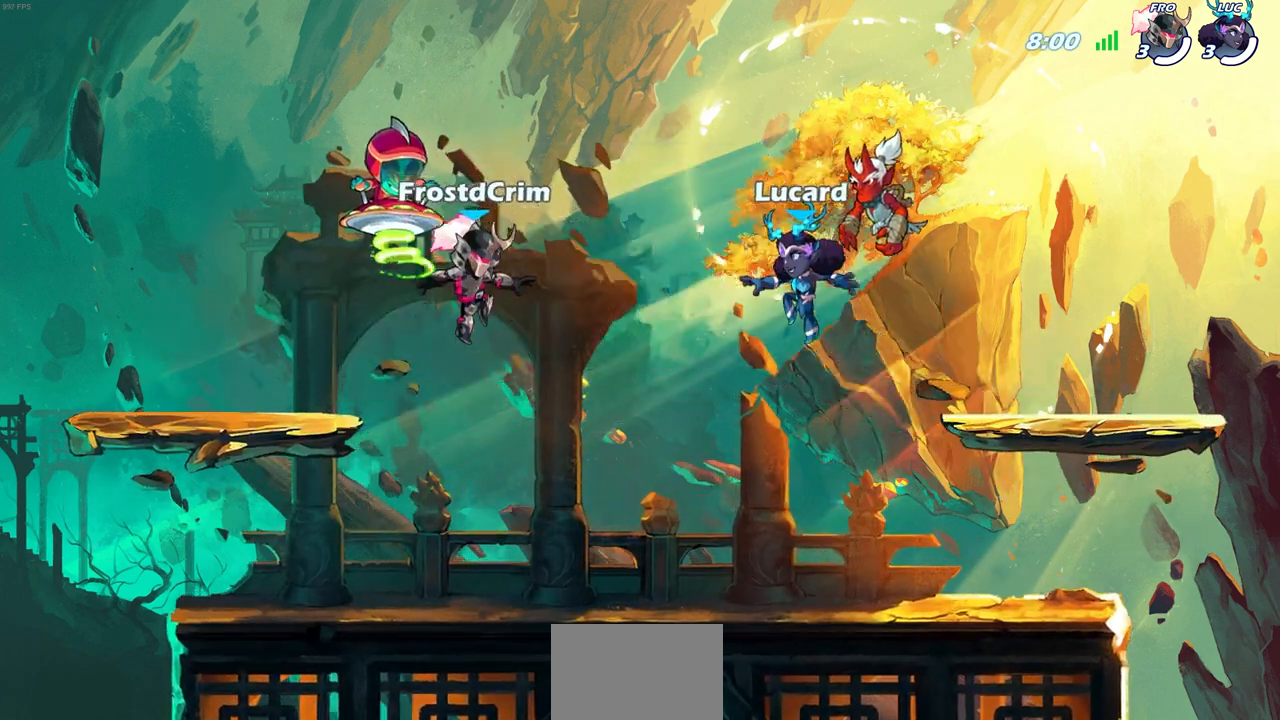
{"buttons": ["SELECT"], "left_stick": "center", "right_stick": "center", "events": []}
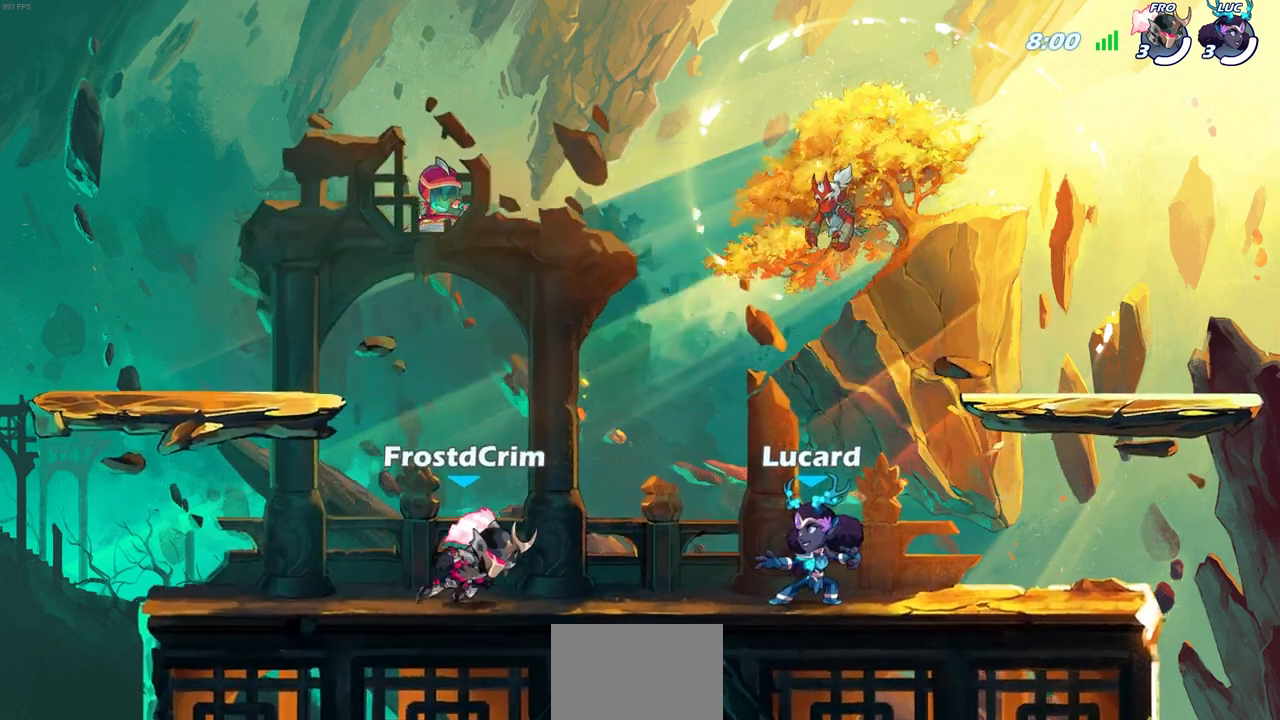
{"buttons": [], "left_stick": "center", "right_stick": "center", "events": [[333, "SELECT", "up"]]}
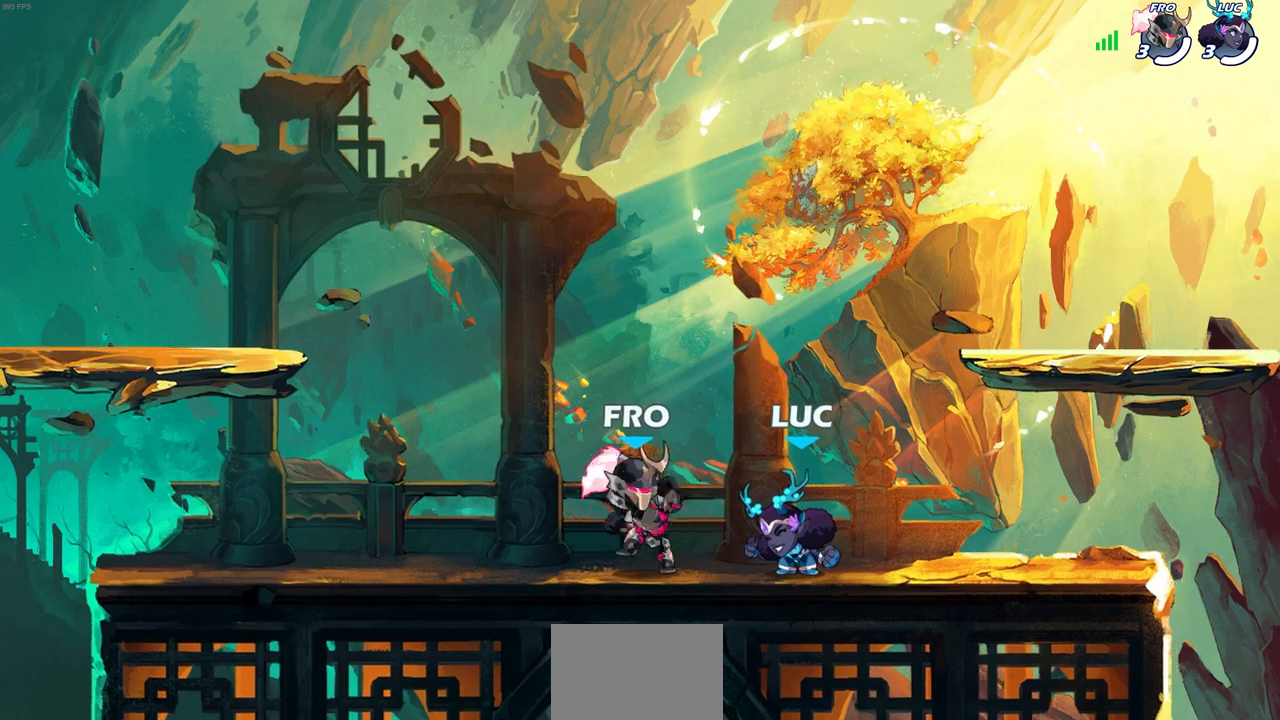
{"buttons": [], "left_stick": "center", "right_stick": "center", "events": []}
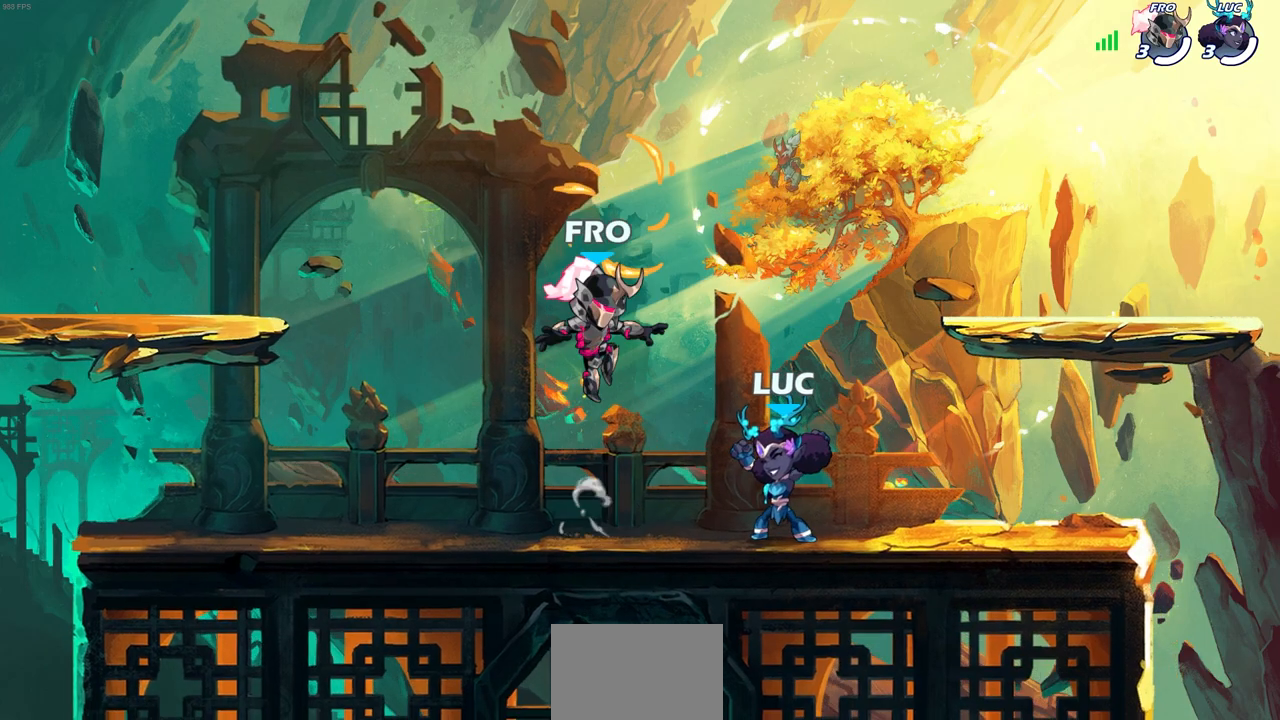
{"buttons": [], "left_stick": "up-right", "right_stick": "center", "events": [[200, "left_stick", "up-left"], [317, "R2", "down"], [350, "CROSS", "down"], [450, "CROSS", "up"], [450, "R2", "up"], [450, "left_stick", "up-right"]]}
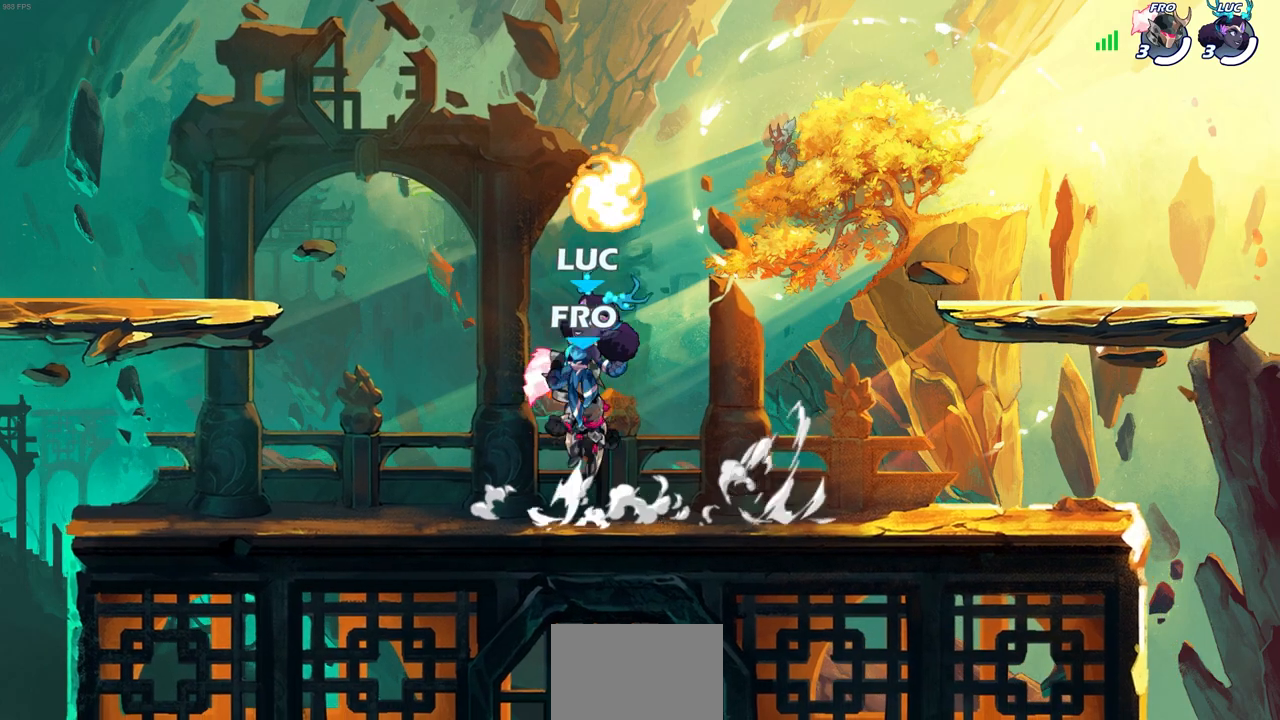
{"buttons": [], "left_stick": "down-left", "right_stick": "center", "events": [[17, "CROSS", "down"], [67, "R1", "down"], [117, "CROSS", "up"], [150, "left_stick", "up-left"], [183, "CROSS", "down"], [183, "R1", "up"], [250, "left_stick", "left"], [300, "CROSS", "up"], [467, "left_stick", "down-left"]]}
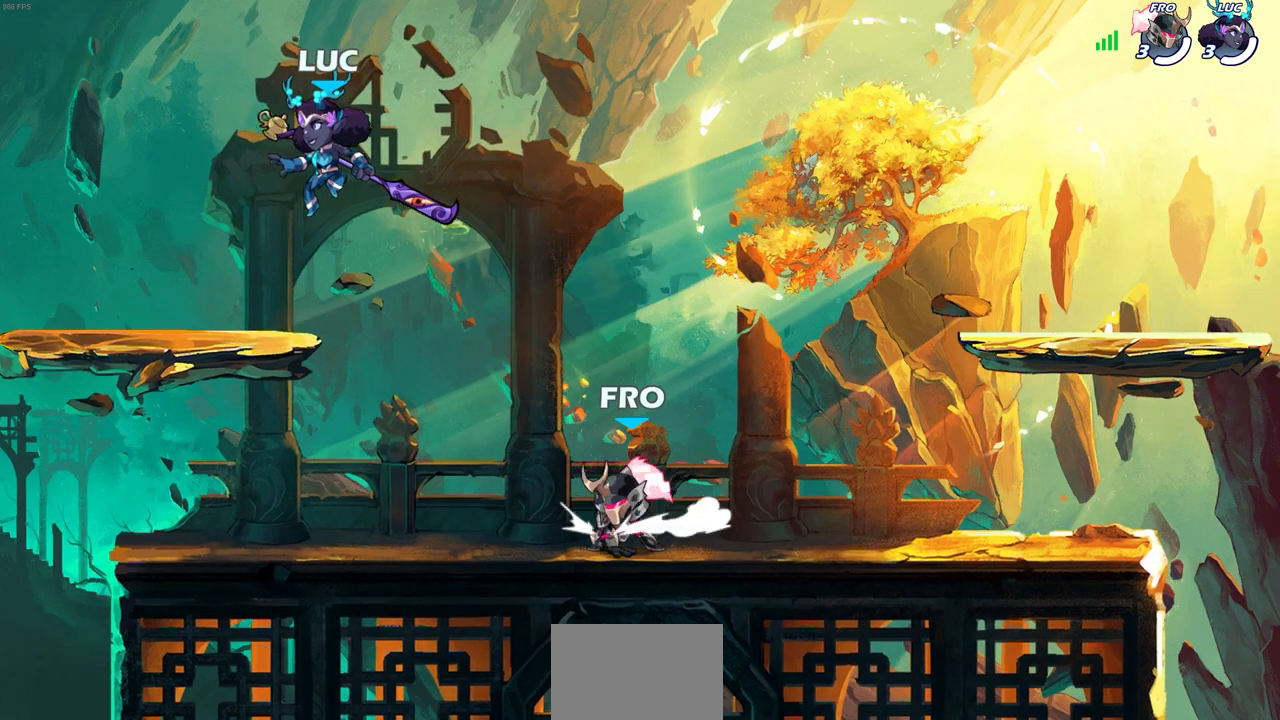
{"buttons": [], "left_stick": "center", "right_stick": "center", "events": [[50, "left_stick", "down-right"], [167, "left_stick", "down"], [383, "left_stick", "center"]]}
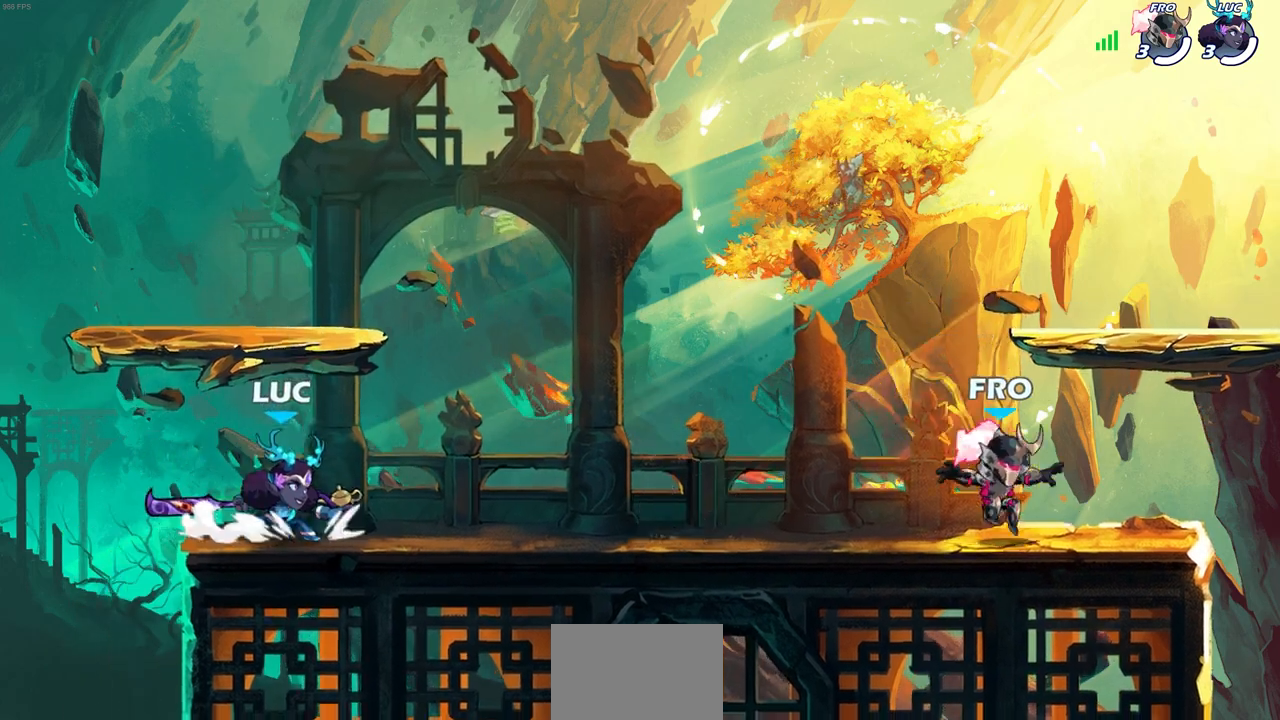
{"buttons": ["CROSS", "R2"], "left_stick": "right", "right_stick": "center", "events": [[350, "left_stick", "right"], [433, "R2", "down"], [483, "CROSS", "down"]]}
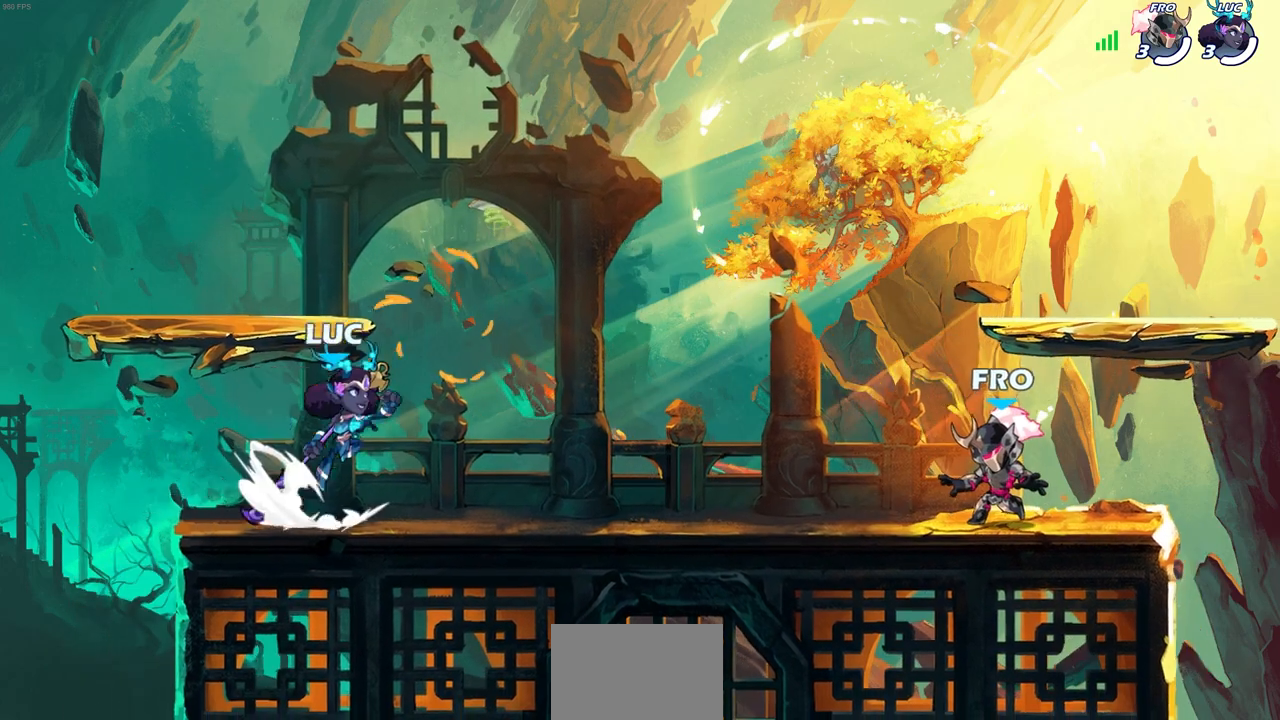
{"buttons": ["CROSS", "R2"], "left_stick": "left", "right_stick": "center", "events": [[67, "CROSS", "up"], [67, "R2", "up"], [133, "left_stick", "down-left"], [283, "left_stick", "left"], [417, "R2", "down"], [433, "CROSS", "down"]]}
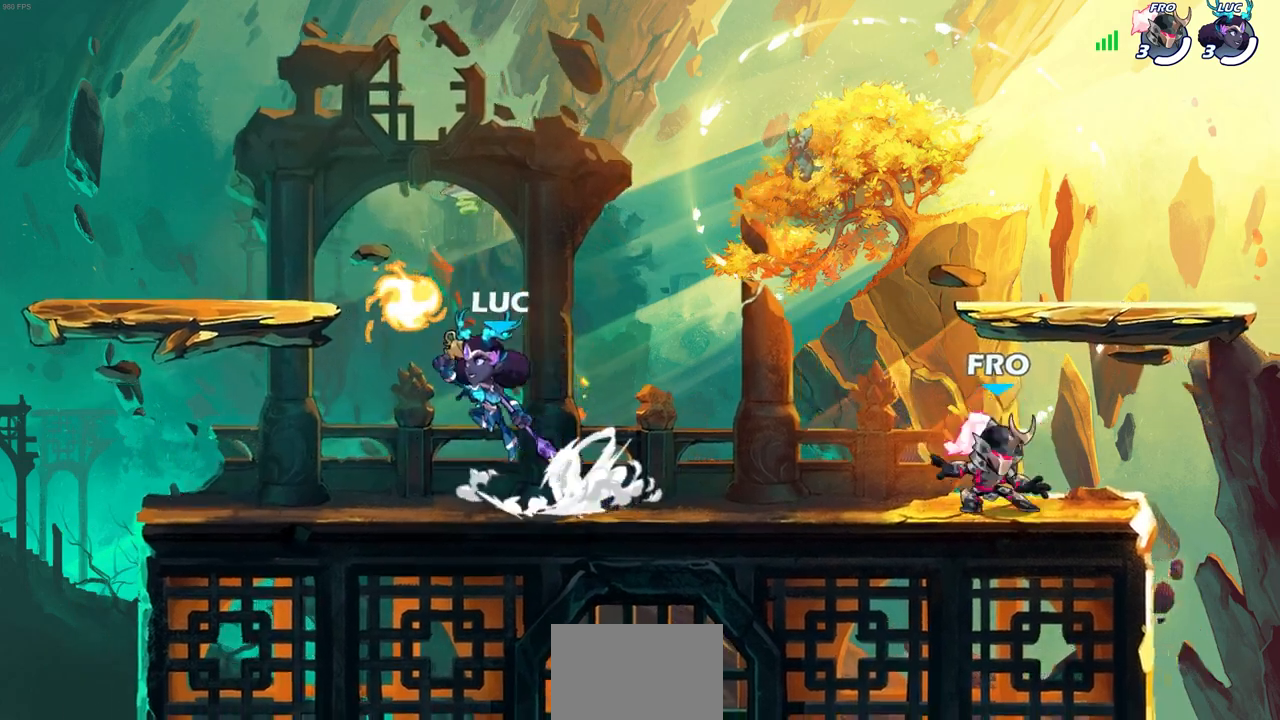
{"buttons": [], "left_stick": "right", "right_stick": "center", "events": [[17, "CROSS", "up"], [33, "R2", "up"], [33, "left_stick", "down"], [183, "left_stick", "right"], [333, "R2", "down"], [367, "CROSS", "down"], [467, "CROSS", "up"], [483, "R2", "up"]]}
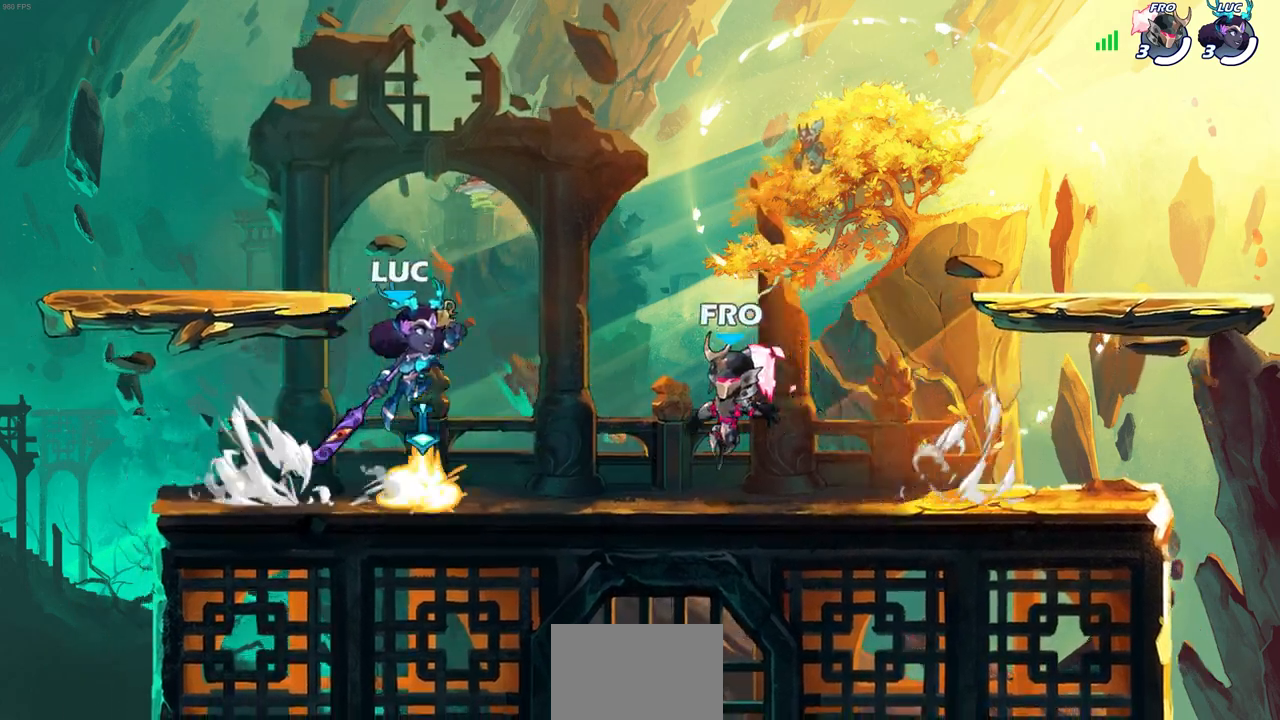
{"buttons": [], "left_stick": "right", "right_stick": "center", "events": [[67, "left_stick", "down"], [133, "left_stick", "down-right"], [250, "left_stick", "right"], [333, "R2", "down"], [383, "CROSS", "down"], [450, "CROSS", "up"], [450, "R2", "up"]]}
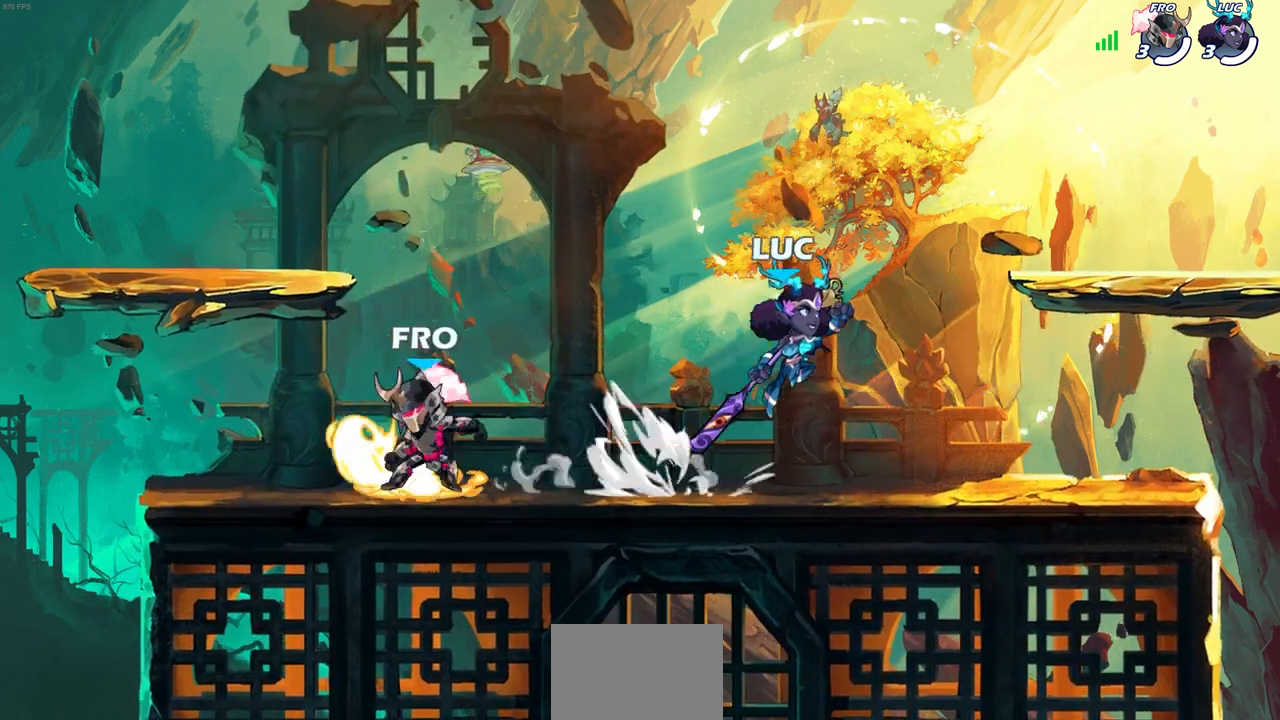
{"buttons": [], "left_stick": "left", "right_stick": "center", "events": [[67, "left_stick", "down-left"], [233, "left_stick", "left"]]}
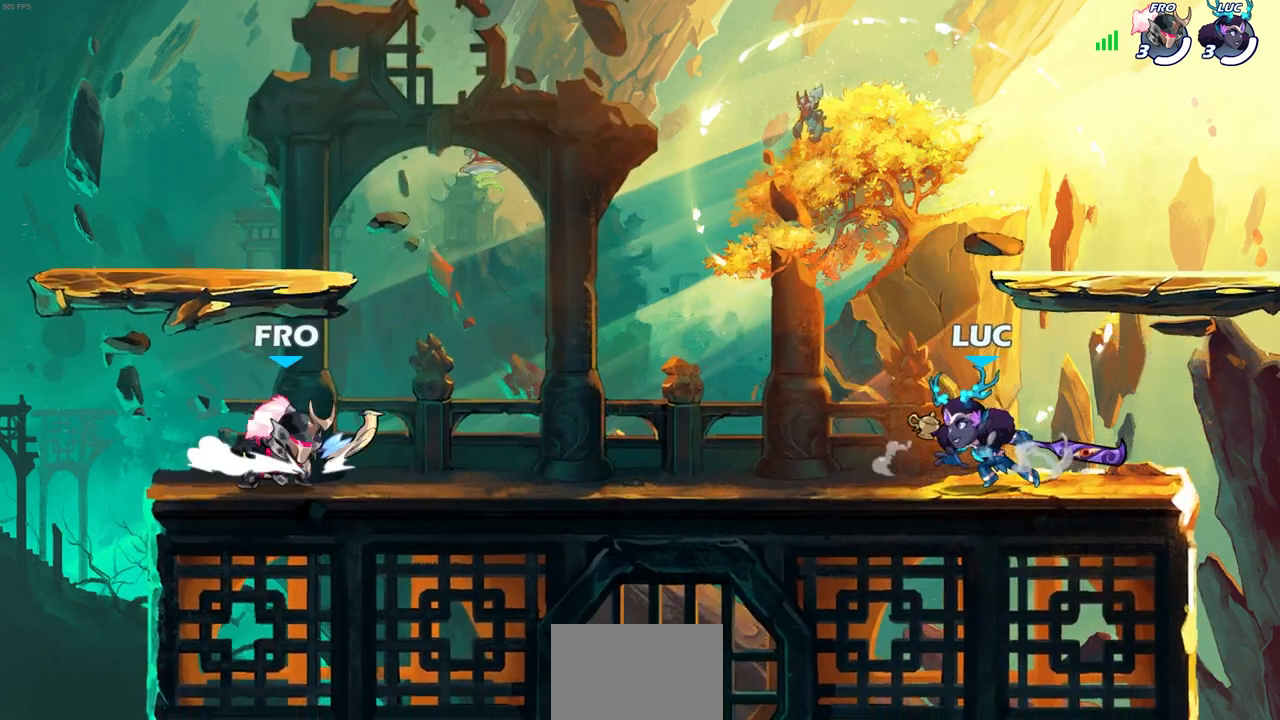
{"buttons": ["R2"], "left_stick": "down-left", "right_stick": "center", "events": [[33, "left_stick", "center"], [317, "left_stick", "left"], [367, "left_stick", "down-left"], [400, "R2", "down"], [417, "SQUARE", "down"], [500, "SQUARE", "up"]]}
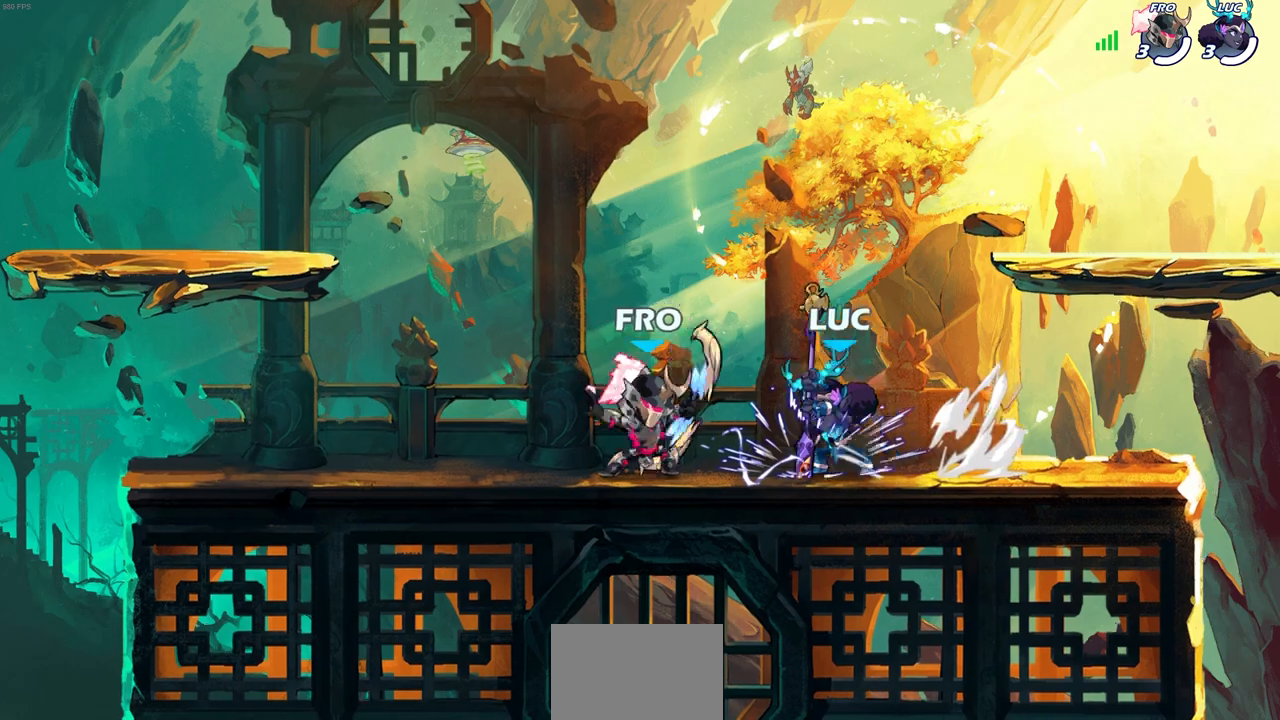
{"buttons": [], "left_stick": "up-left", "right_stick": "center", "events": [[17, "R2", "up"], [17, "left_stick", "center"], [450, "left_stick", "up-left"]]}
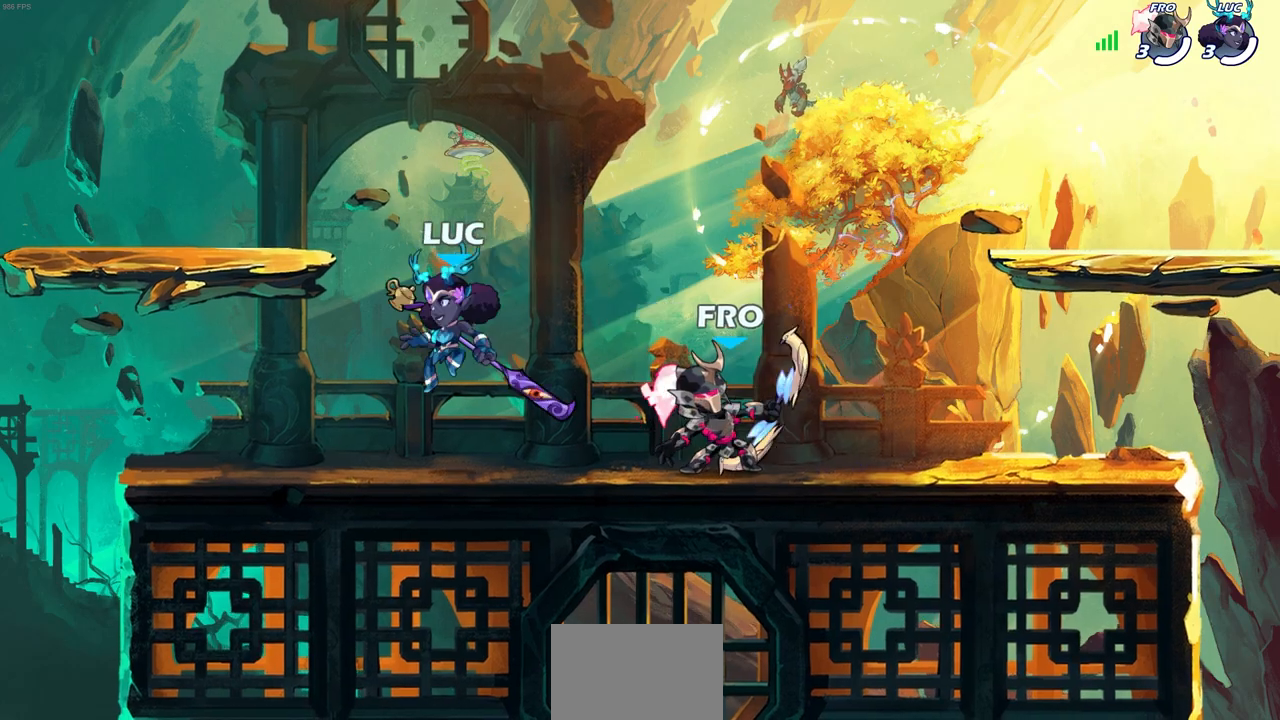
{"buttons": [], "left_stick": "center", "right_stick": "center", "events": [[33, "left_stick", "right"], [150, "R2", "down"], [217, "SQUARE", "down"], [267, "left_stick", "center"], [300, "R2", "up"], [317, "SQUARE", "up"]]}
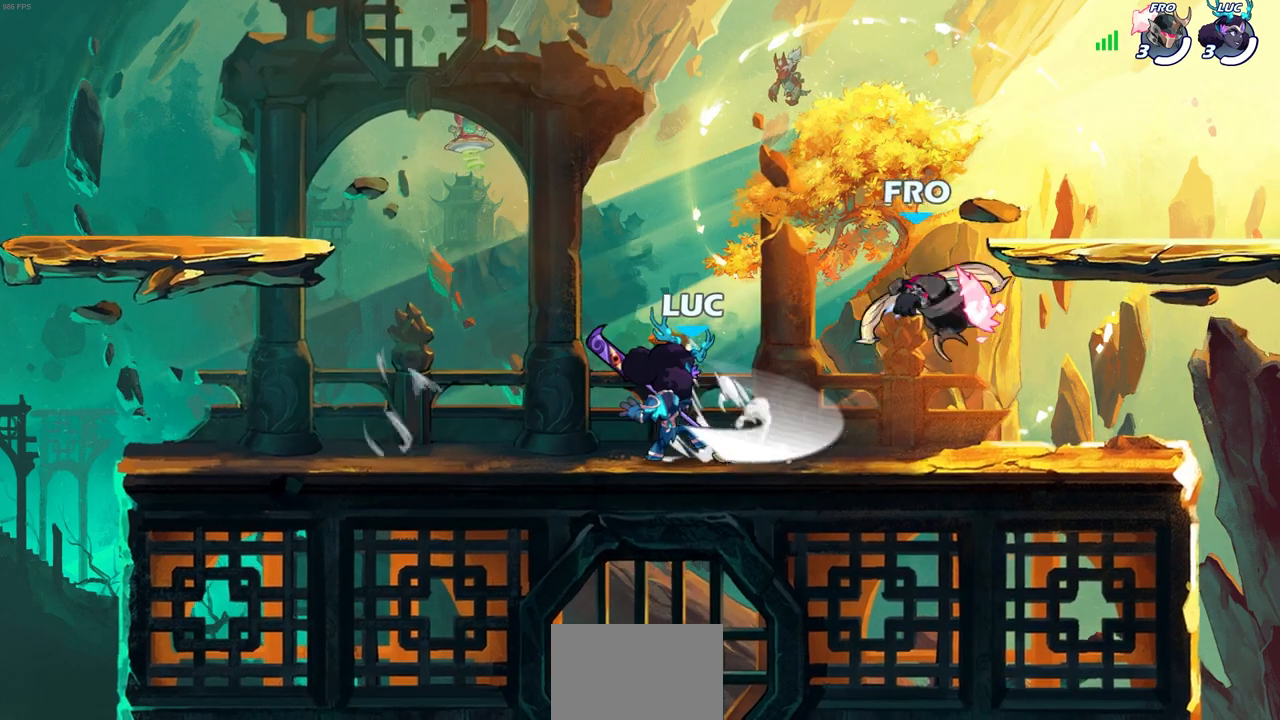
{"buttons": ["CROSS"], "left_stick": "up-left", "right_stick": "center", "events": [[383, "left_stick", "up-left"], [483, "CROSS", "down"]]}
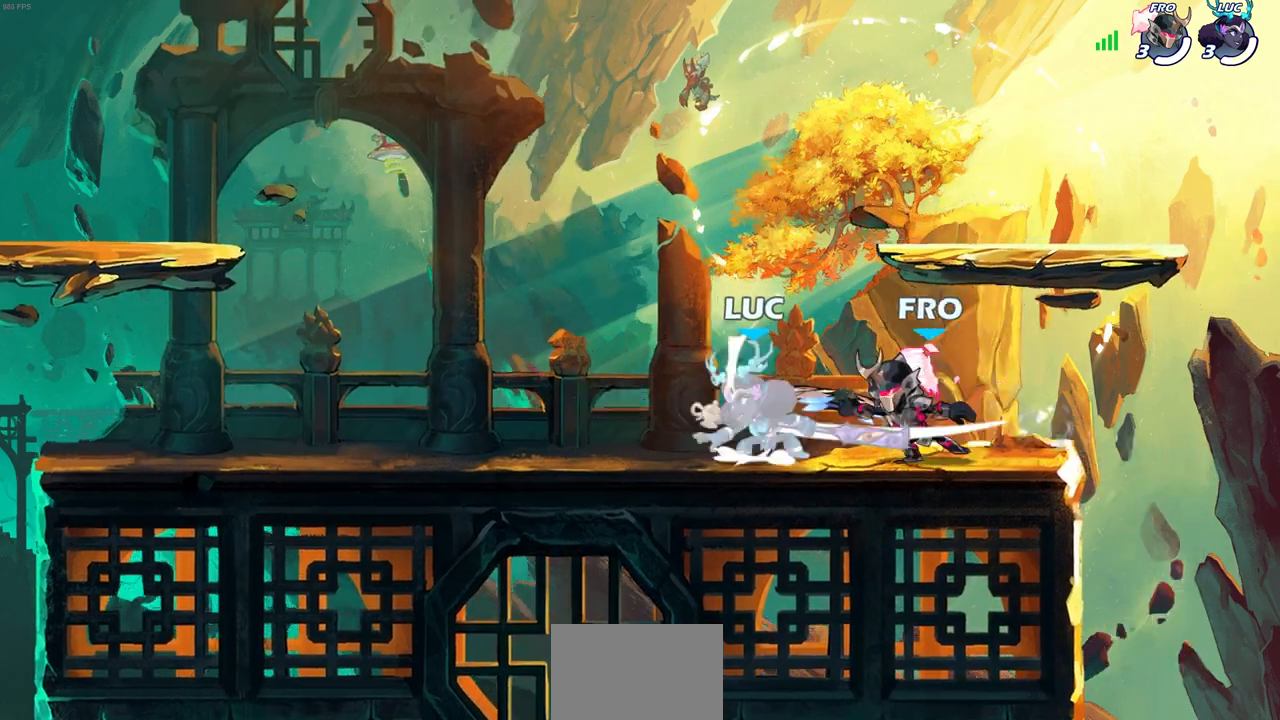
{"buttons": [], "left_stick": "up-left", "right_stick": "center", "events": [[67, "R2", "down"], [183, "CROSS", "up"], [233, "R2", "up"], [233, "left_stick", "up-right"], [283, "left_stick", "center"], [417, "left_stick", "up-left"]]}
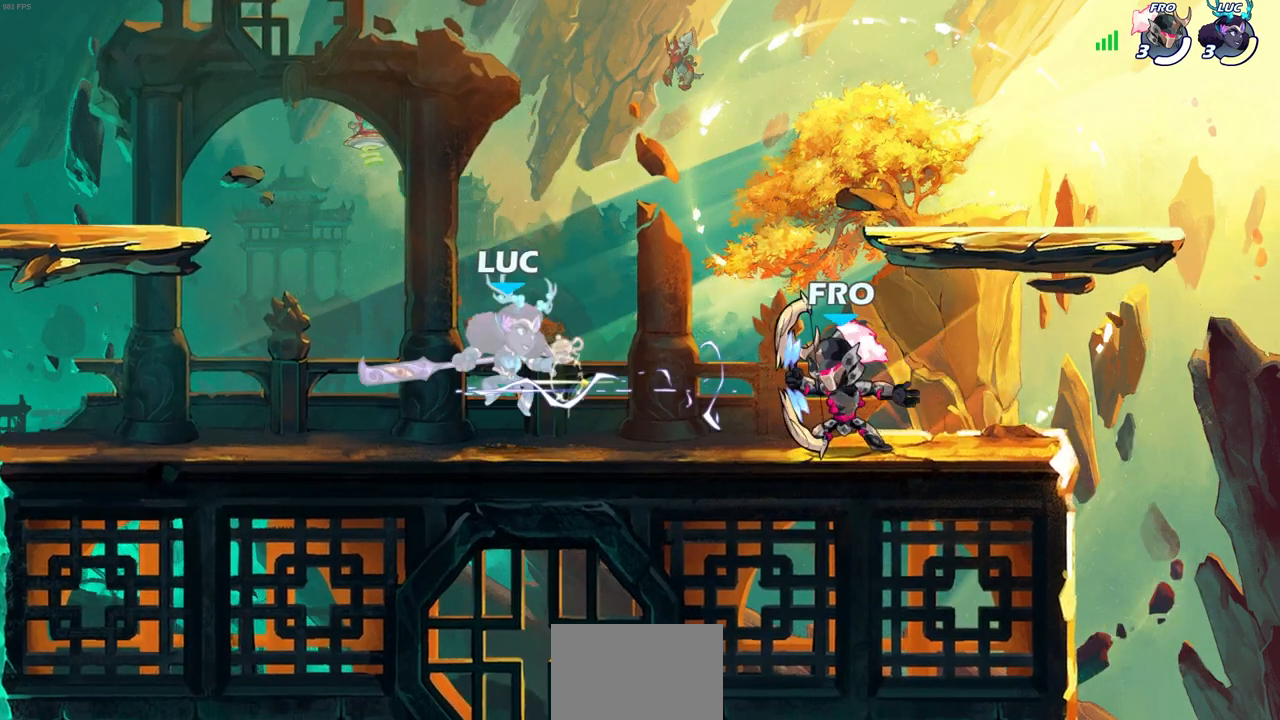
{"buttons": [], "left_stick": "left", "right_stick": "center", "events": [[167, "CROSS", "down"], [183, "left_stick", "up-right"], [217, "R2", "down"], [383, "CROSS", "up"], [383, "R2", "up"], [417, "left_stick", "left"]]}
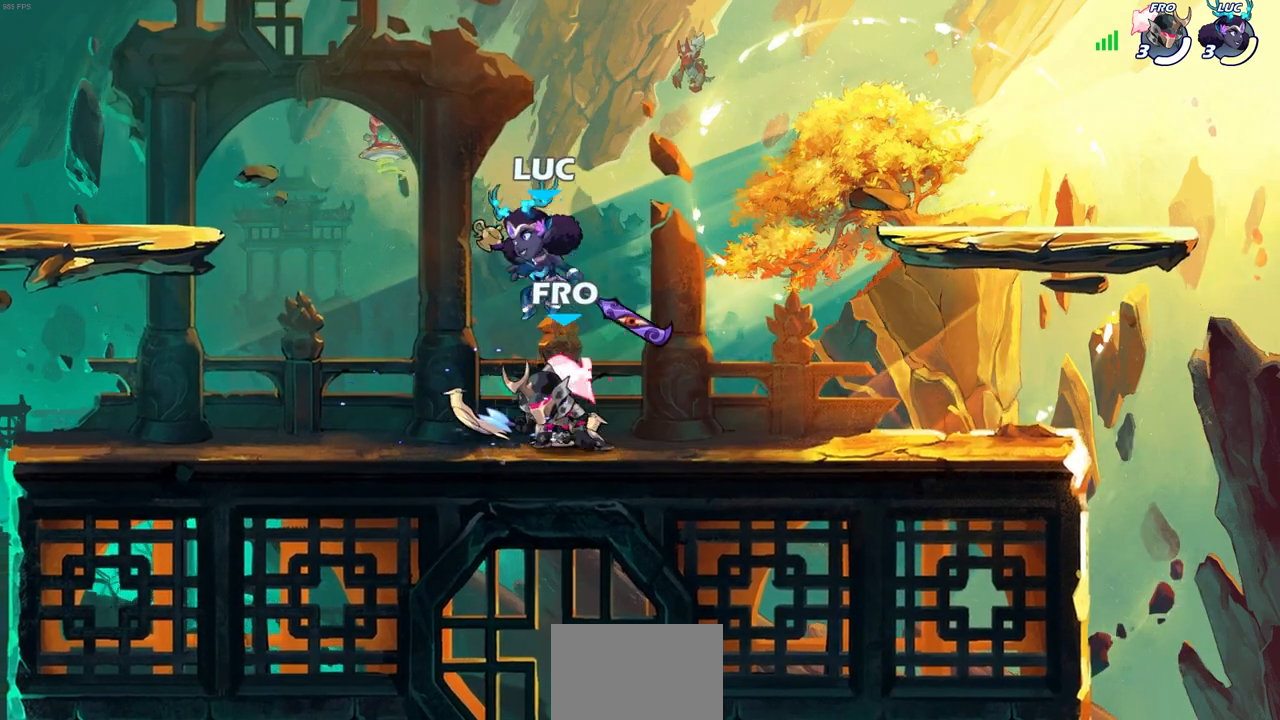
{"buttons": [], "left_stick": "left", "right_stick": "center", "events": [[33, "SQUARE", "down"], [50, "left_stick", "center"], [83, "SQUARE", "up"], [350, "left_stick", "left"]]}
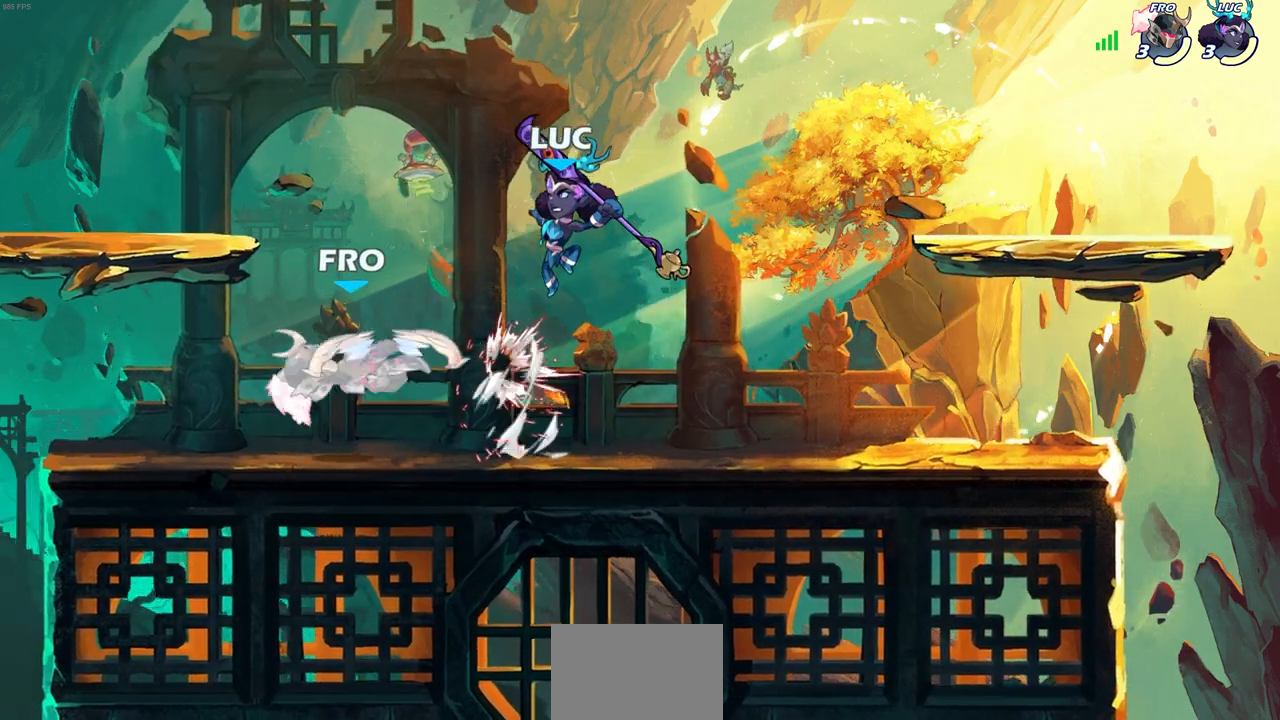
{"buttons": [], "left_stick": "up-left", "right_stick": "center", "events": [[317, "left_stick", "up-left"], [350, "CIRCLE", "down"], [417, "CIRCLE", "up"]]}
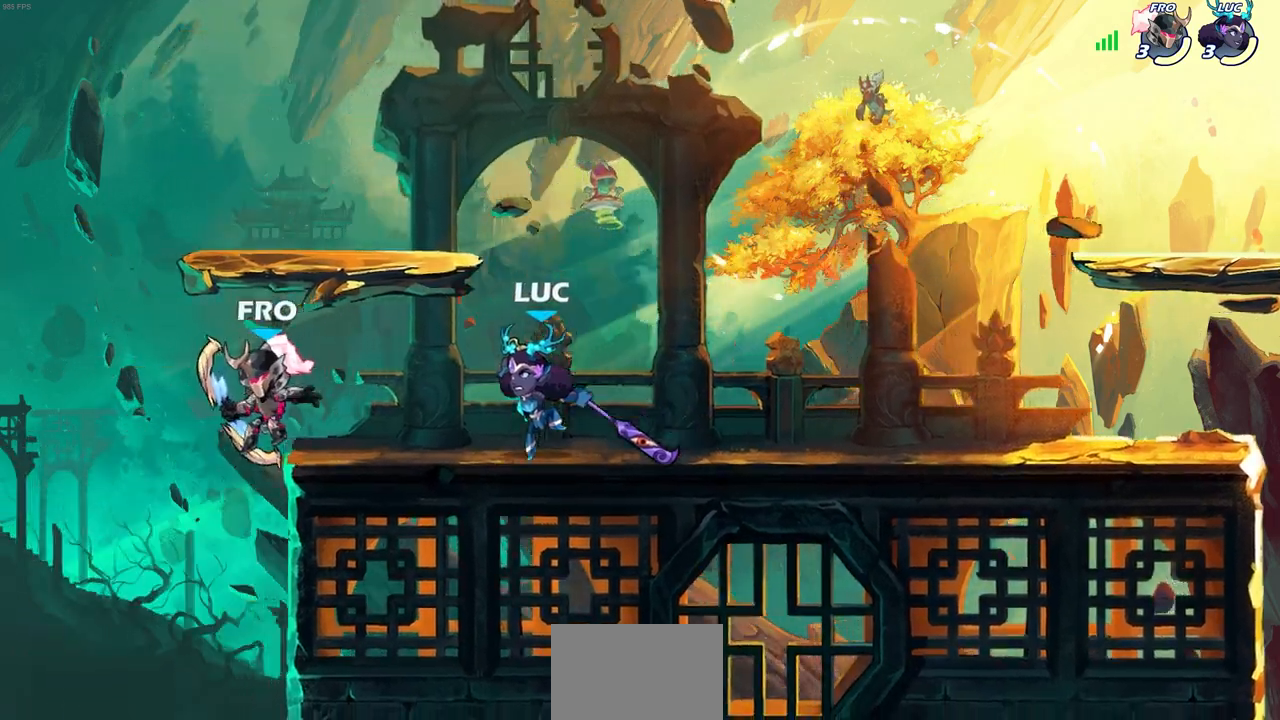
{"buttons": [], "left_stick": "up-left", "right_stick": "center", "events": [[233, "left_stick", "up-right"], [500, "left_stick", "up-left"]]}
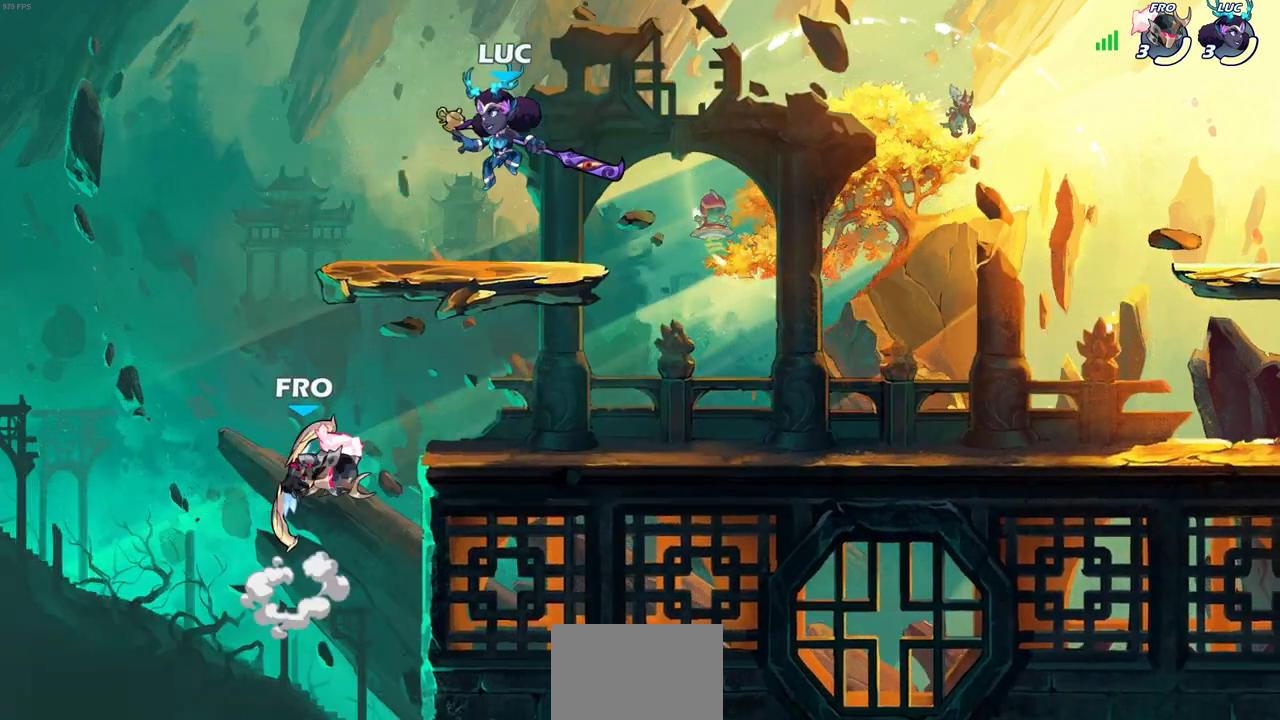
{"buttons": [], "left_stick": "right", "right_stick": "center", "events": [[67, "left_stick", "down-left"], [150, "SQUARE", "down"], [233, "SQUARE", "up"], [250, "left_stick", "down-right"], [350, "left_stick", "right"]]}
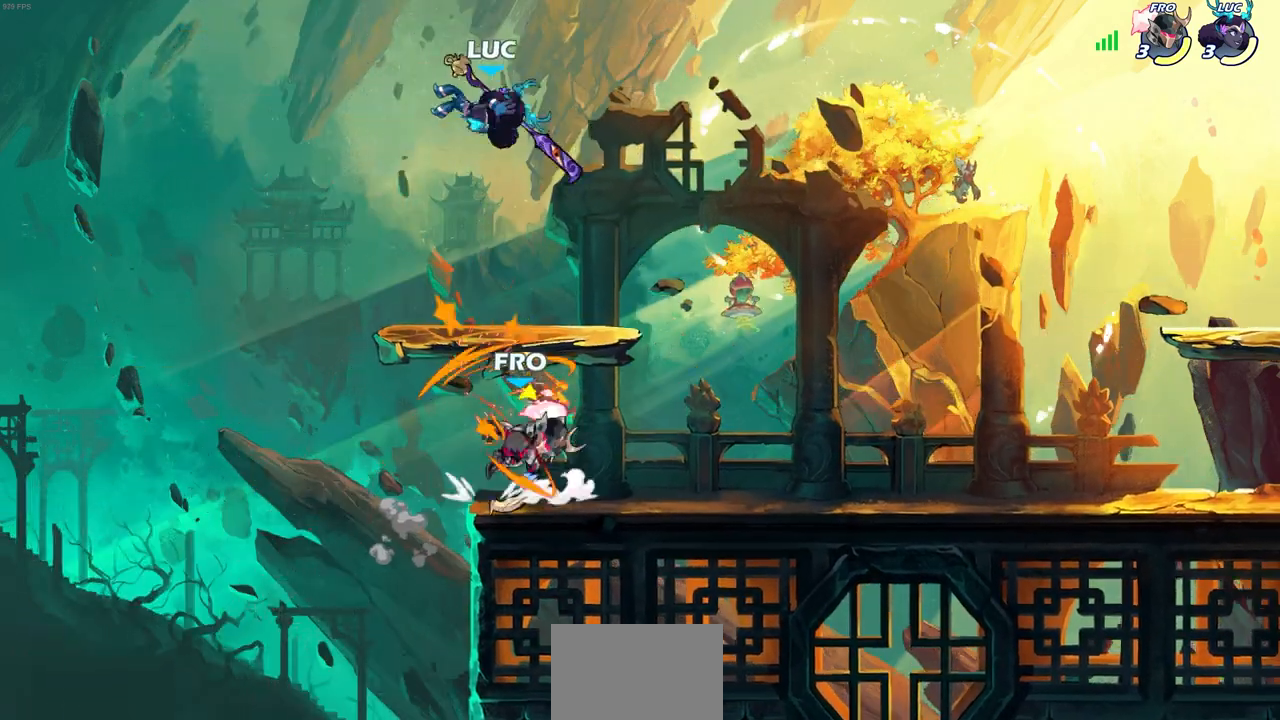
{"buttons": [], "left_stick": "down-left", "right_stick": "center", "events": [[317, "left_stick", "down-left"]]}
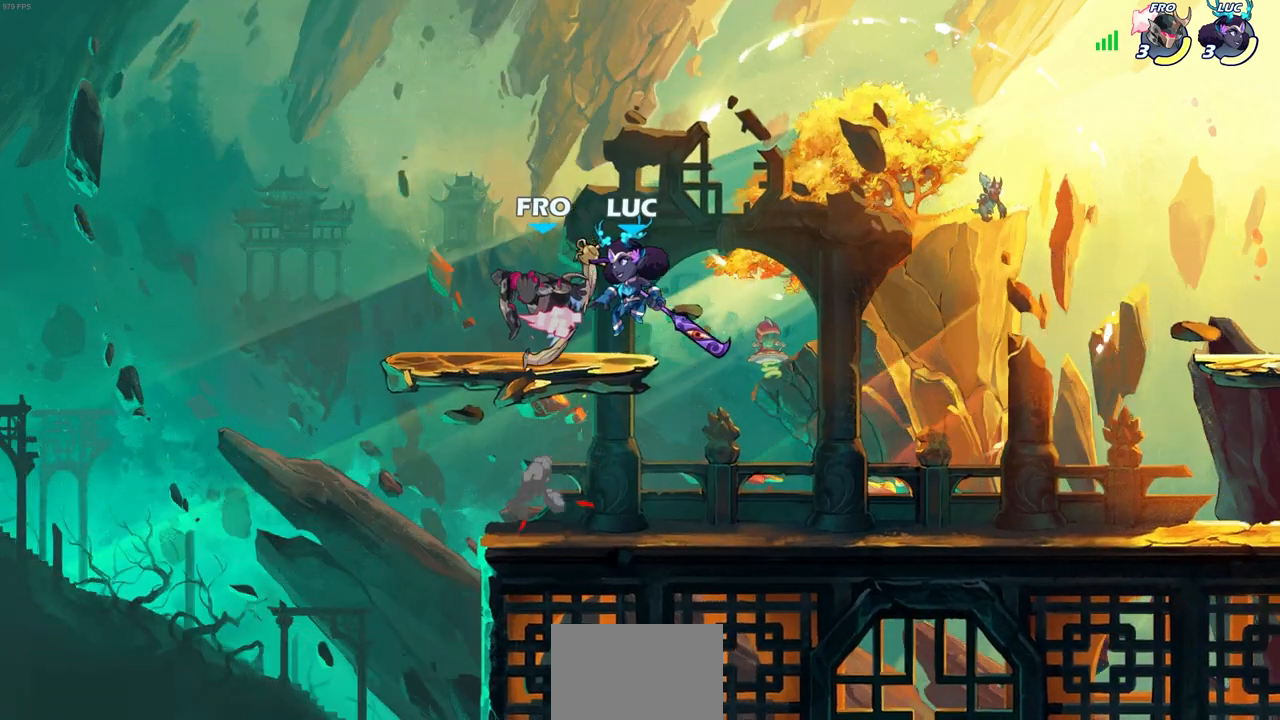
{"buttons": [], "left_stick": "center", "right_stick": "center", "events": [[200, "left_stick", "down-right"], [317, "left_stick", "down"], [367, "CIRCLE", "down"], [433, "CIRCLE", "up"], [467, "left_stick", "center"]]}